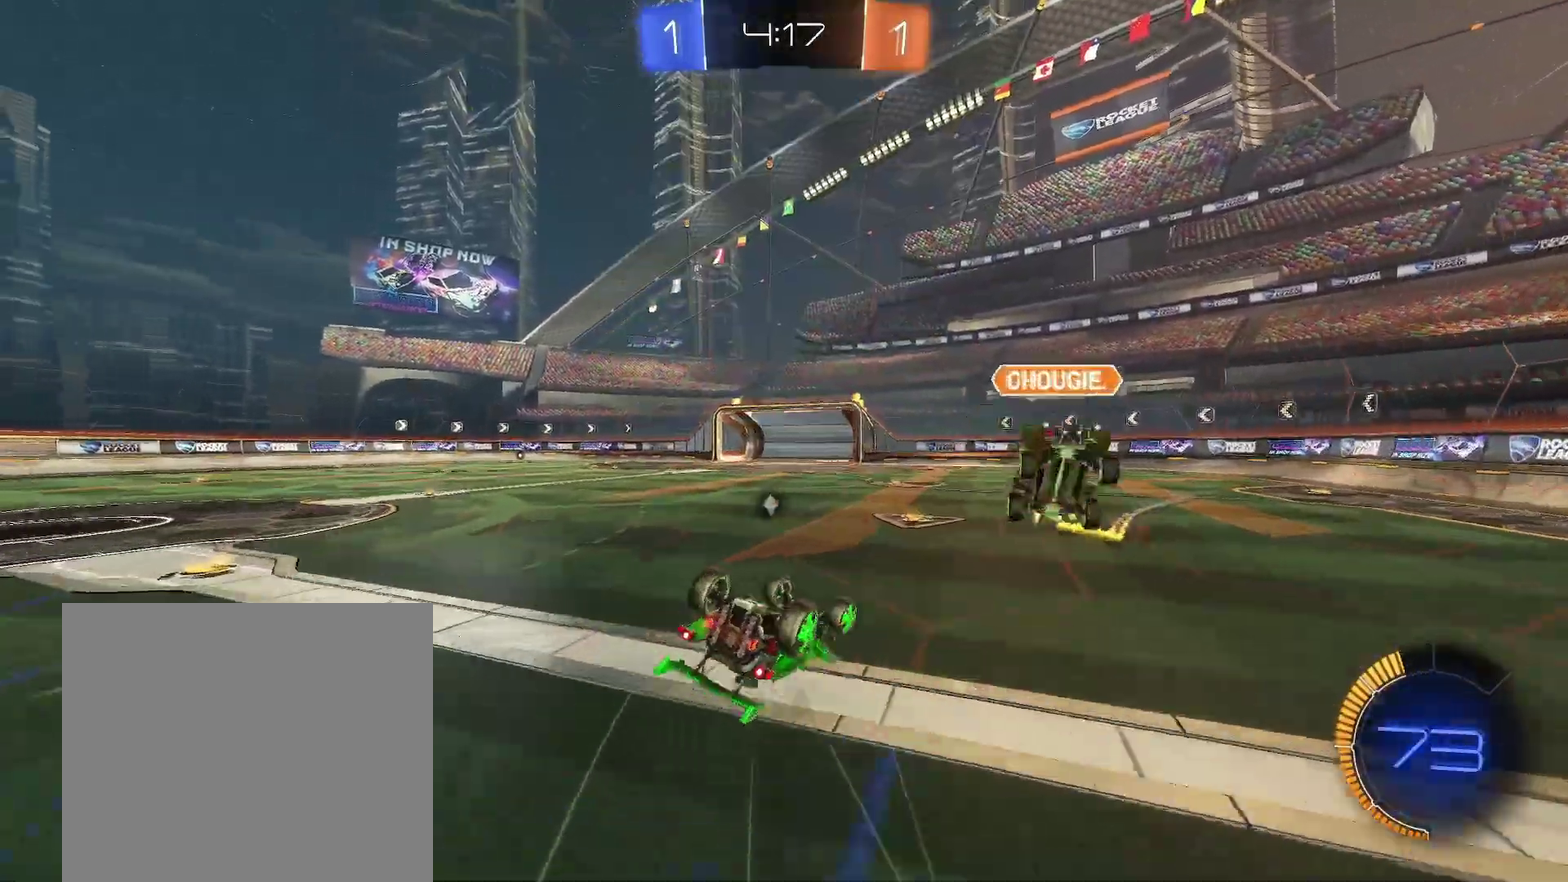
Gameplay with a controller (Xbox layout); each line is a JSON object with the inputs held at the frame after it. "events" lists button and stick changes between this image and that frame as [ms after this image, input, new state], when the widget could be followed in between. This document gives stick clicks only as held states, not as events. Not read: L2 R2 R3 right_stick.
{"buttons": [], "left_stick": "center", "events": [[67, "R1", "down"], [83, "Y", "down"], [150, "Y", "up"], [317, "R1", "up"], [367, "left_stick", "center"]]}
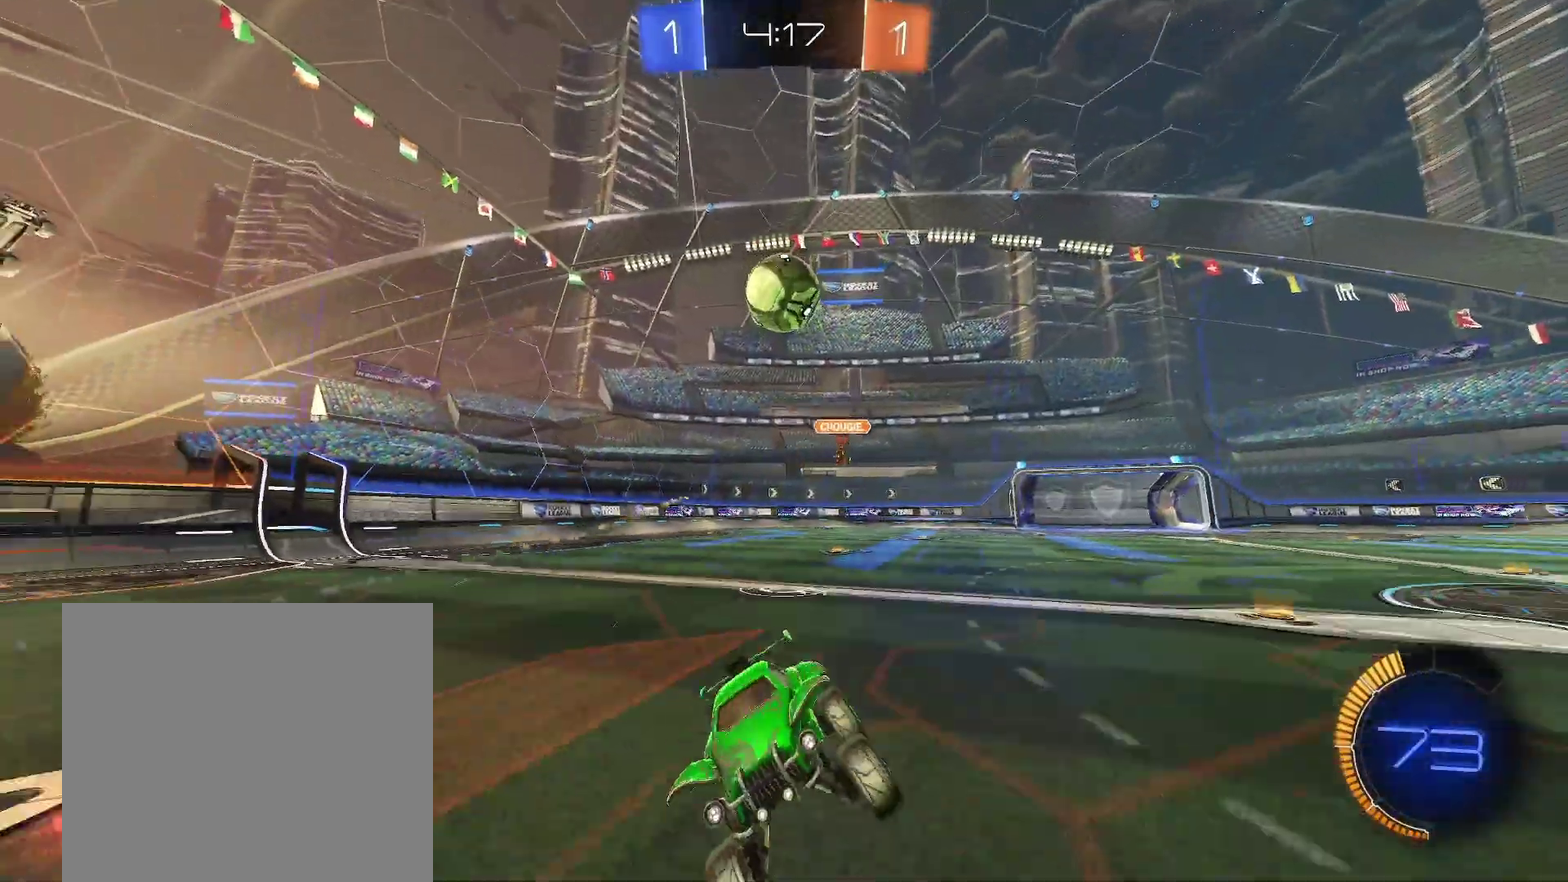
{"buttons": ["R1"], "left_stick": "left", "events": [[67, "left_stick", "left"], [183, "L1", "down"], [317, "R1", "down"], [367, "L1", "up"]]}
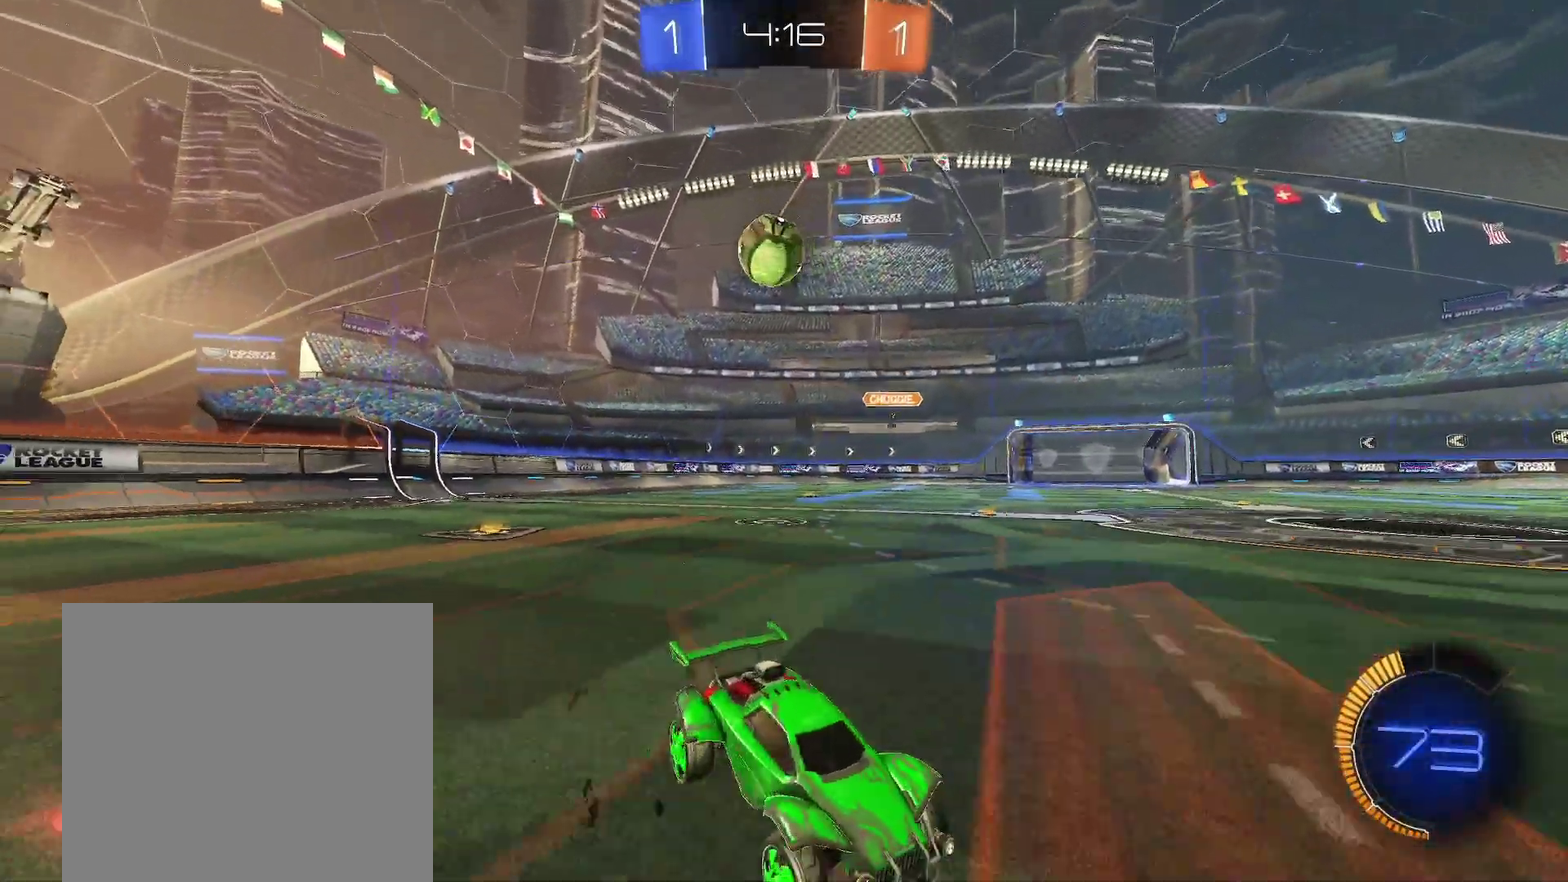
{"buttons": ["R1"], "left_stick": "left", "events": []}
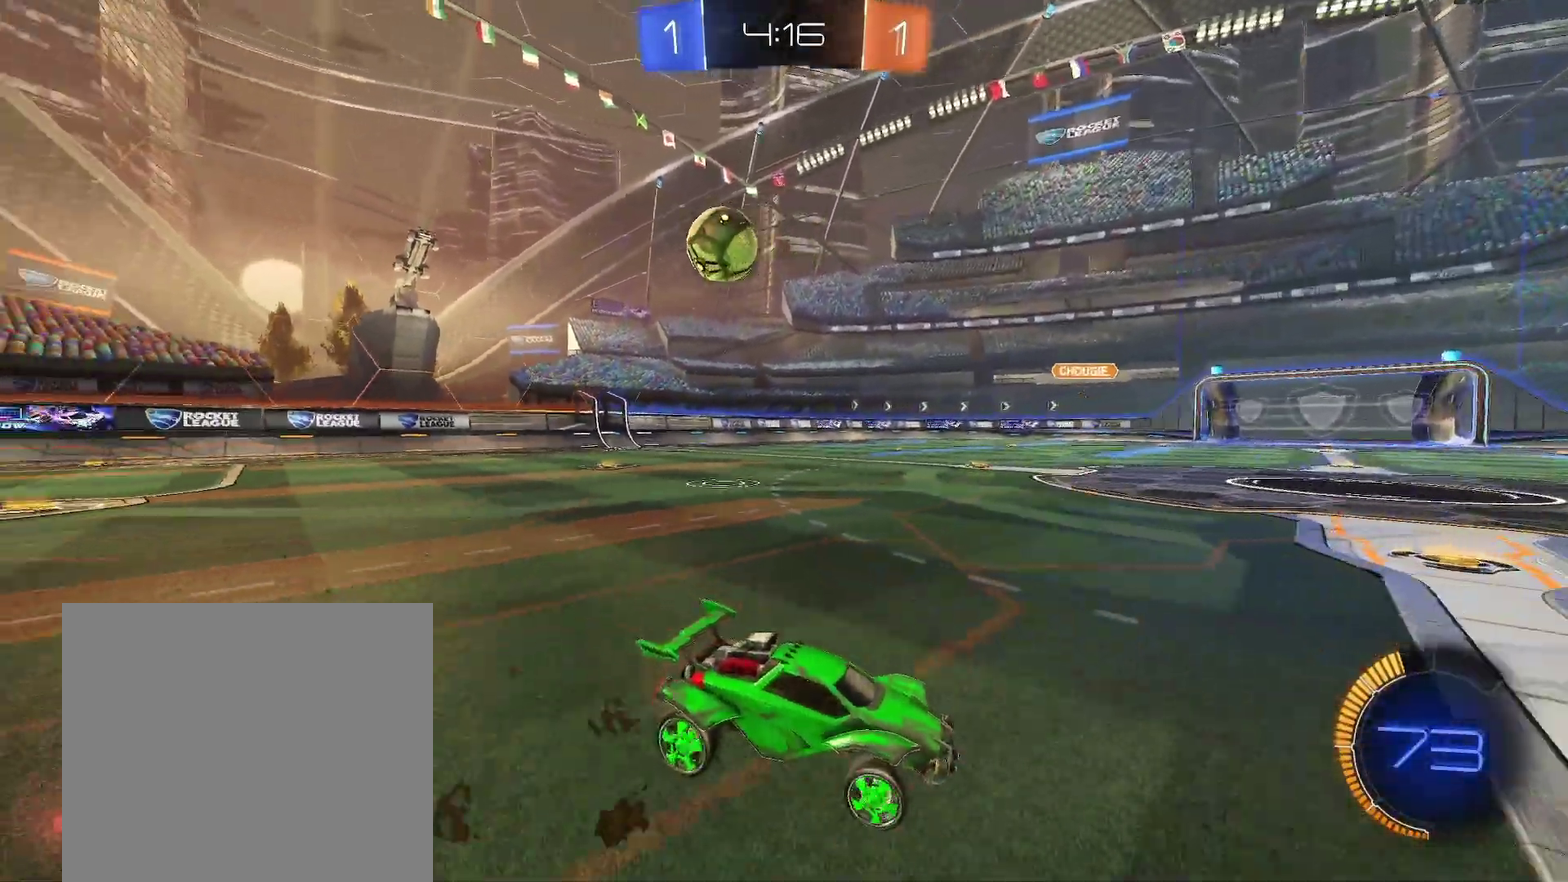
{"buttons": ["R1"], "left_stick": "left", "events": []}
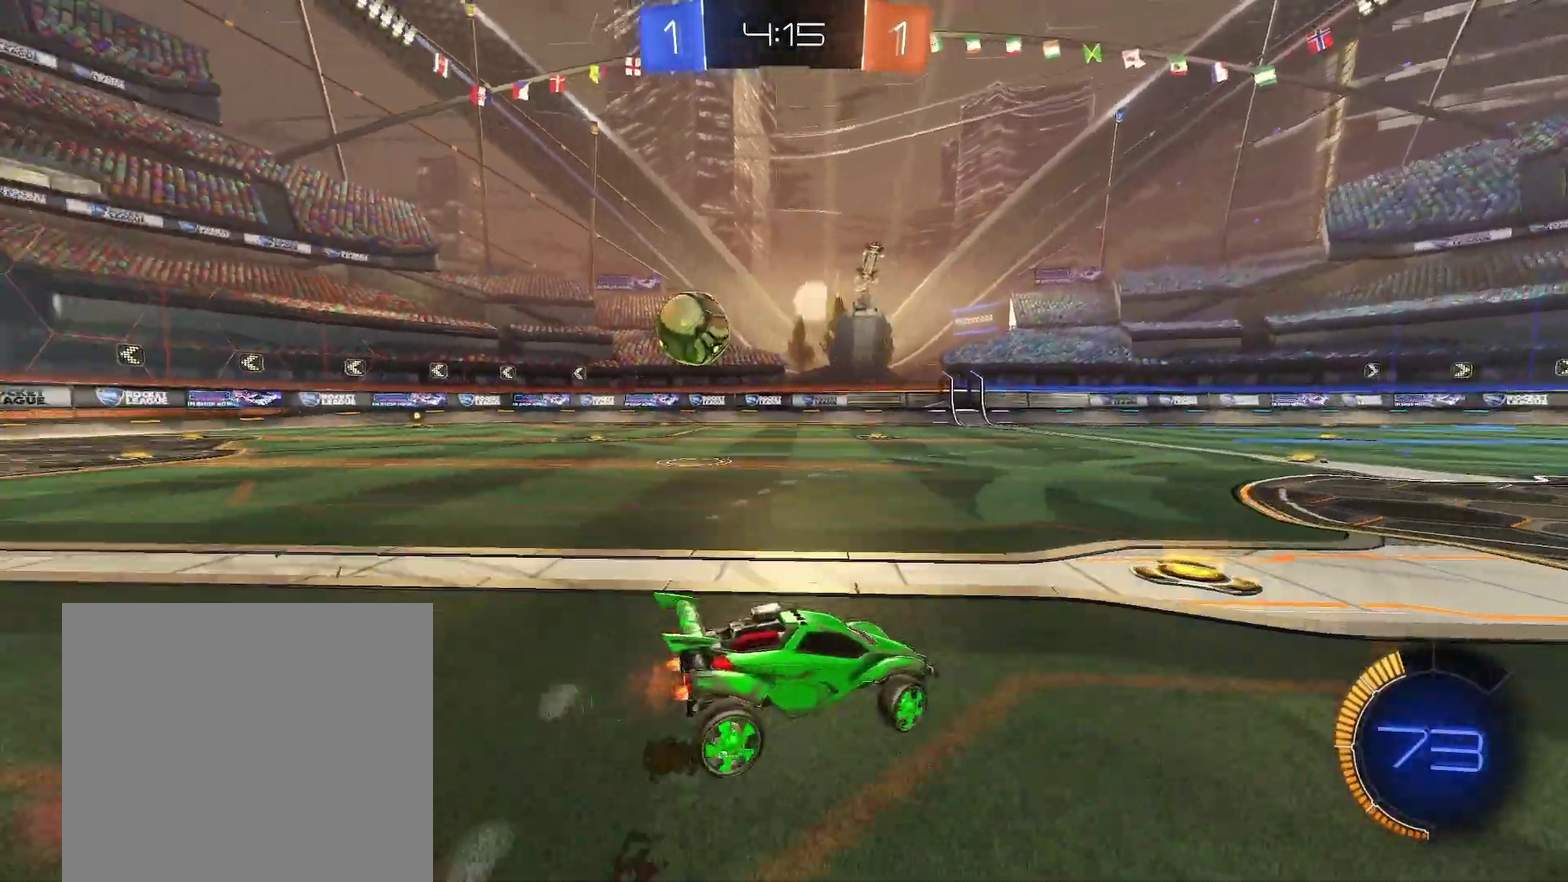
{"buttons": ["R1"], "left_stick": "left", "events": []}
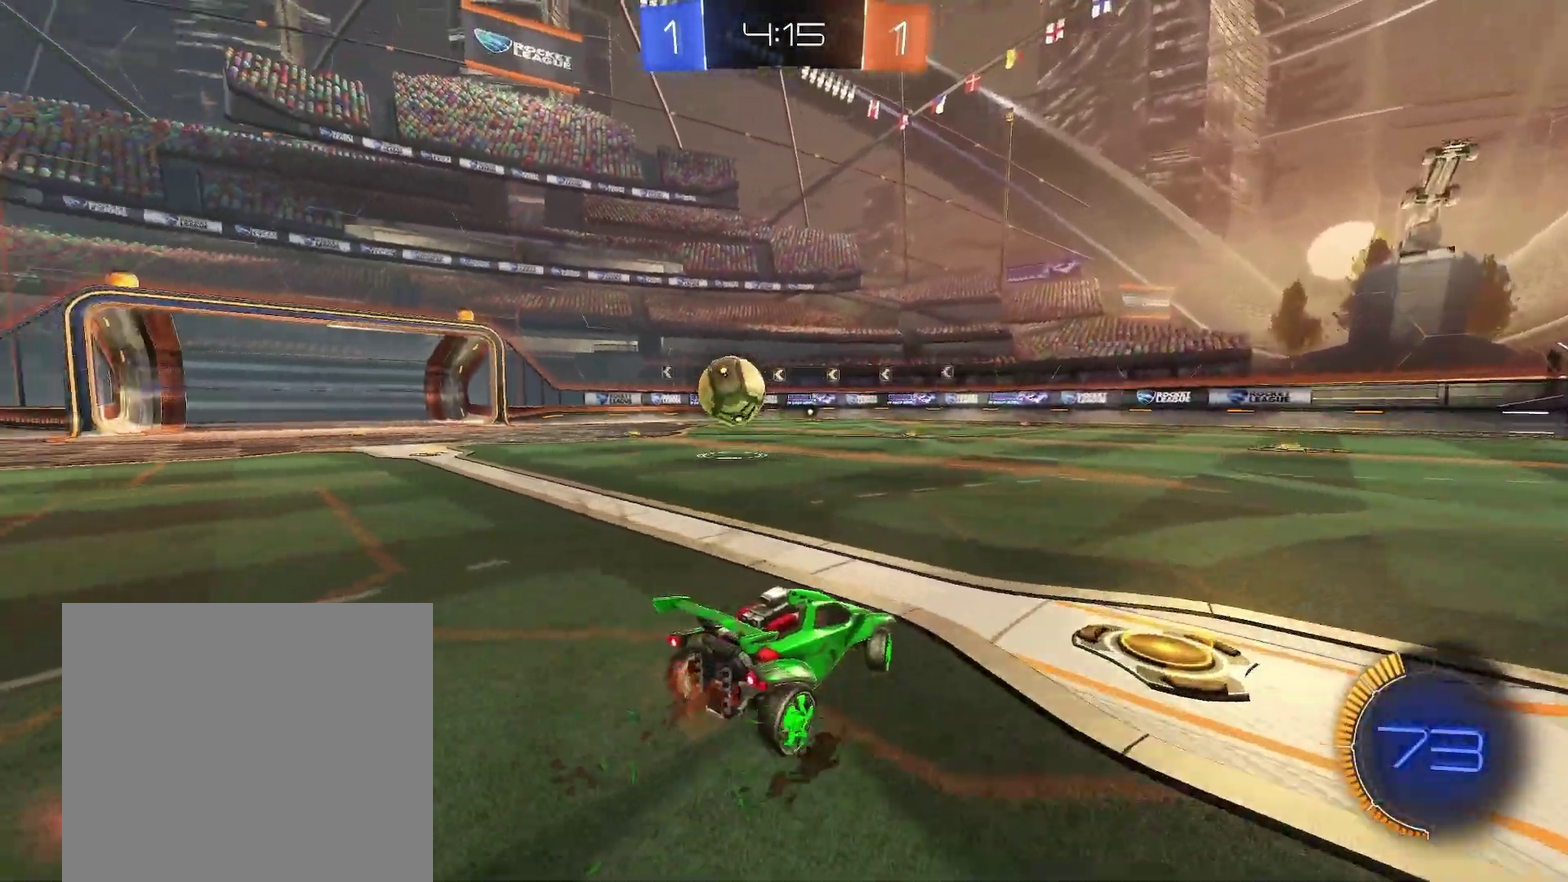
{"buttons": ["R1"], "left_stick": "left", "events": [[383, "B", "down"], [483, "B", "up"]]}
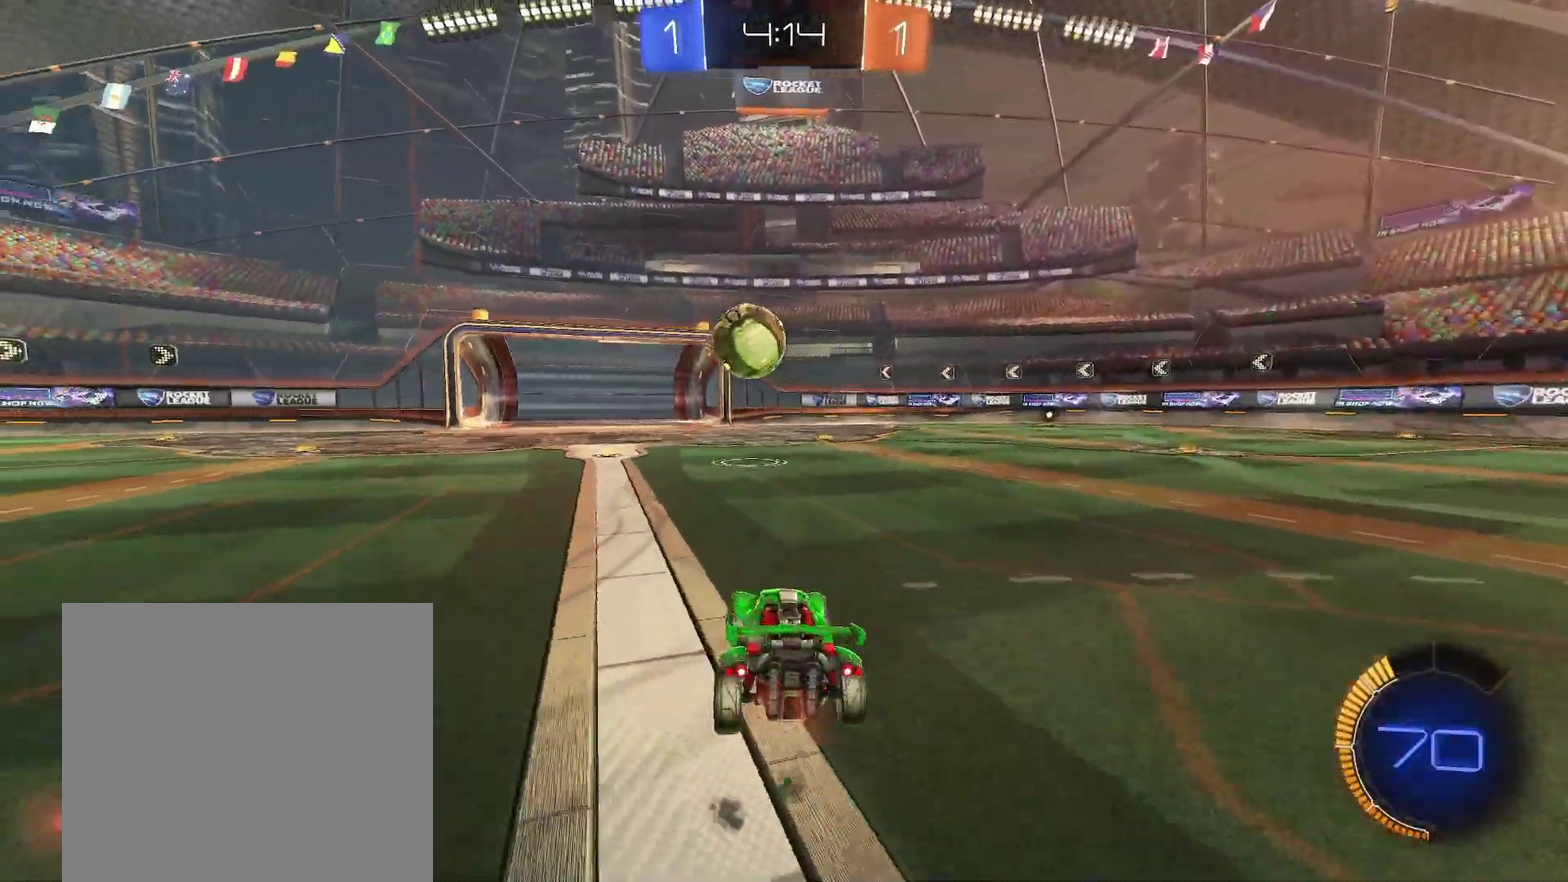
{"buttons": ["R1"], "left_stick": "center", "events": [[100, "B", "down"], [167, "left_stick", "center"], [200, "B", "up"]]}
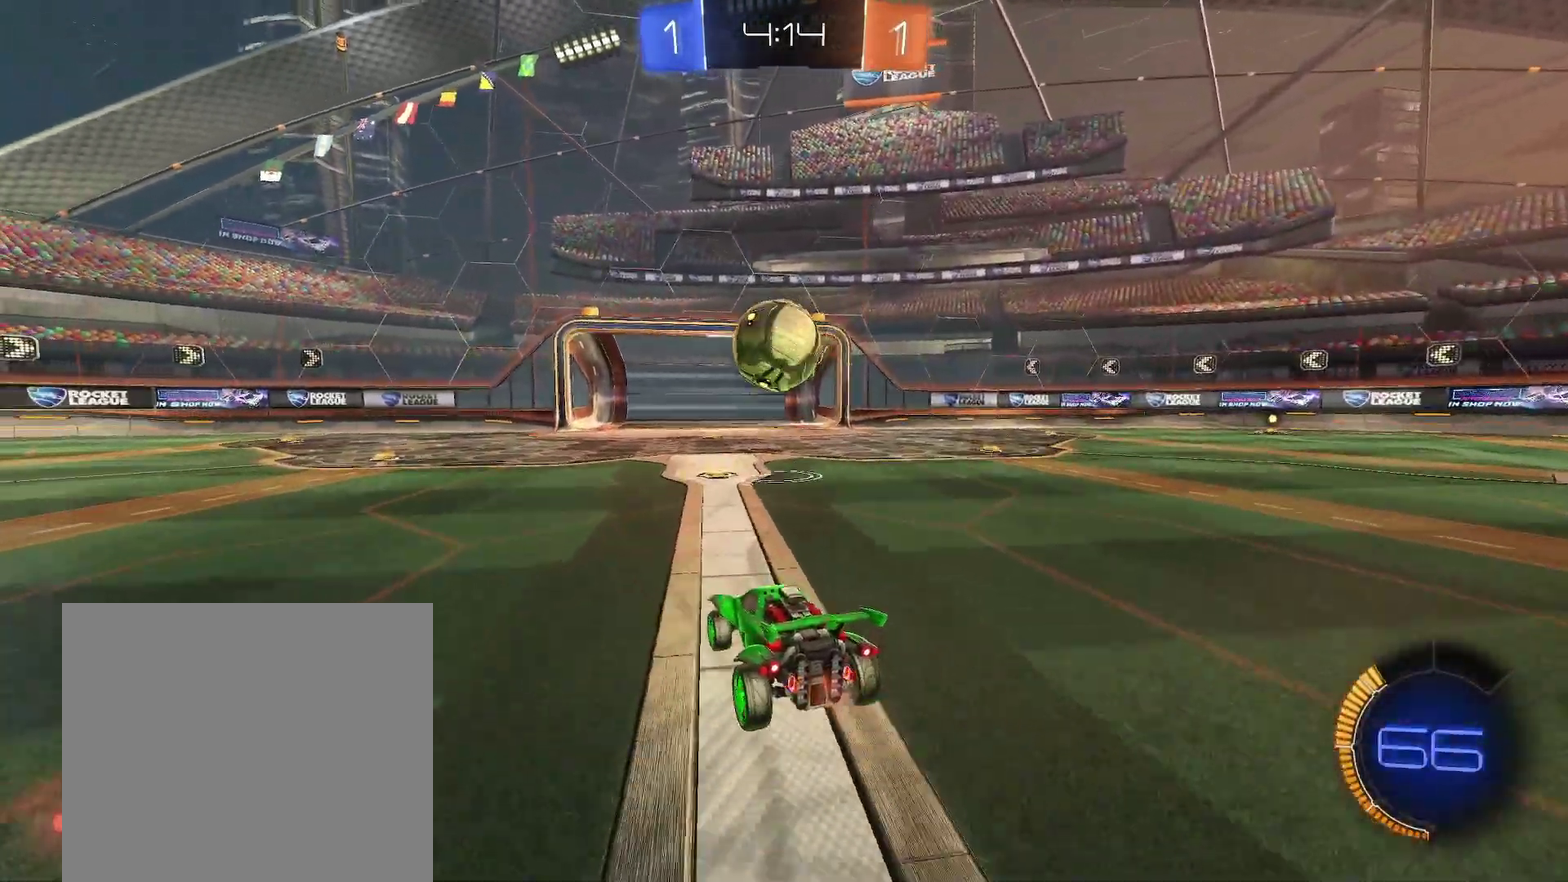
{"buttons": ["A", "B", "R1"], "left_stick": "down", "events": [[17, "B", "down"], [117, "B", "up"], [350, "B", "down"], [450, "A", "down"], [467, "left_stick", "down"]]}
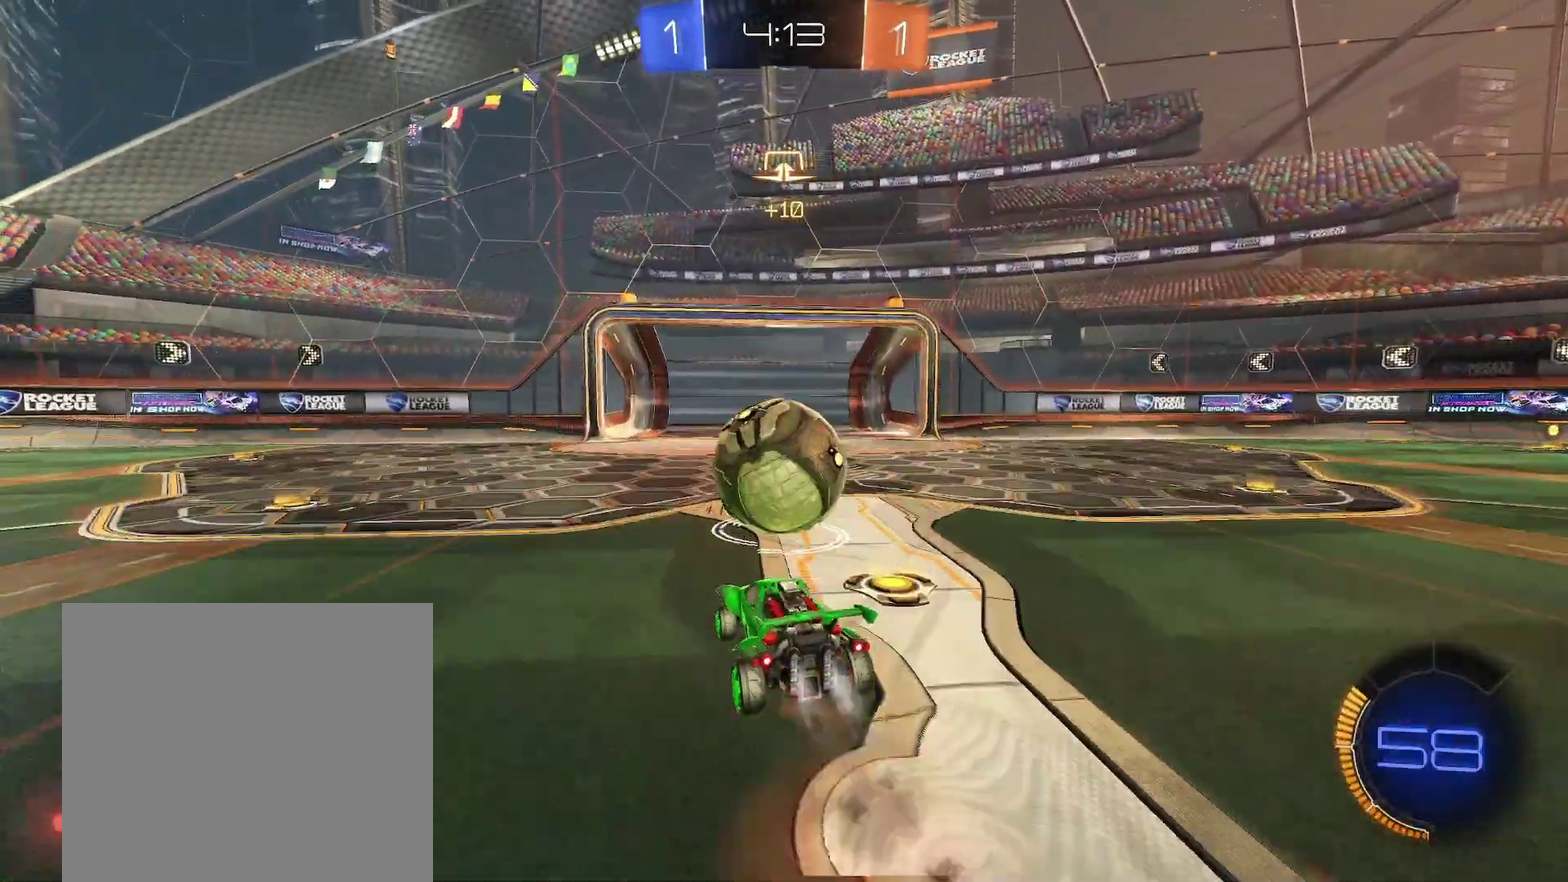
{"buttons": ["R1"], "left_stick": "down-right", "events": [[100, "A", "up"], [150, "left_stick", "up-right"], [167, "A", "down"], [283, "left_stick", "down"], [417, "A", "up"], [450, "B", "up"], [450, "left_stick", "down-right"]]}
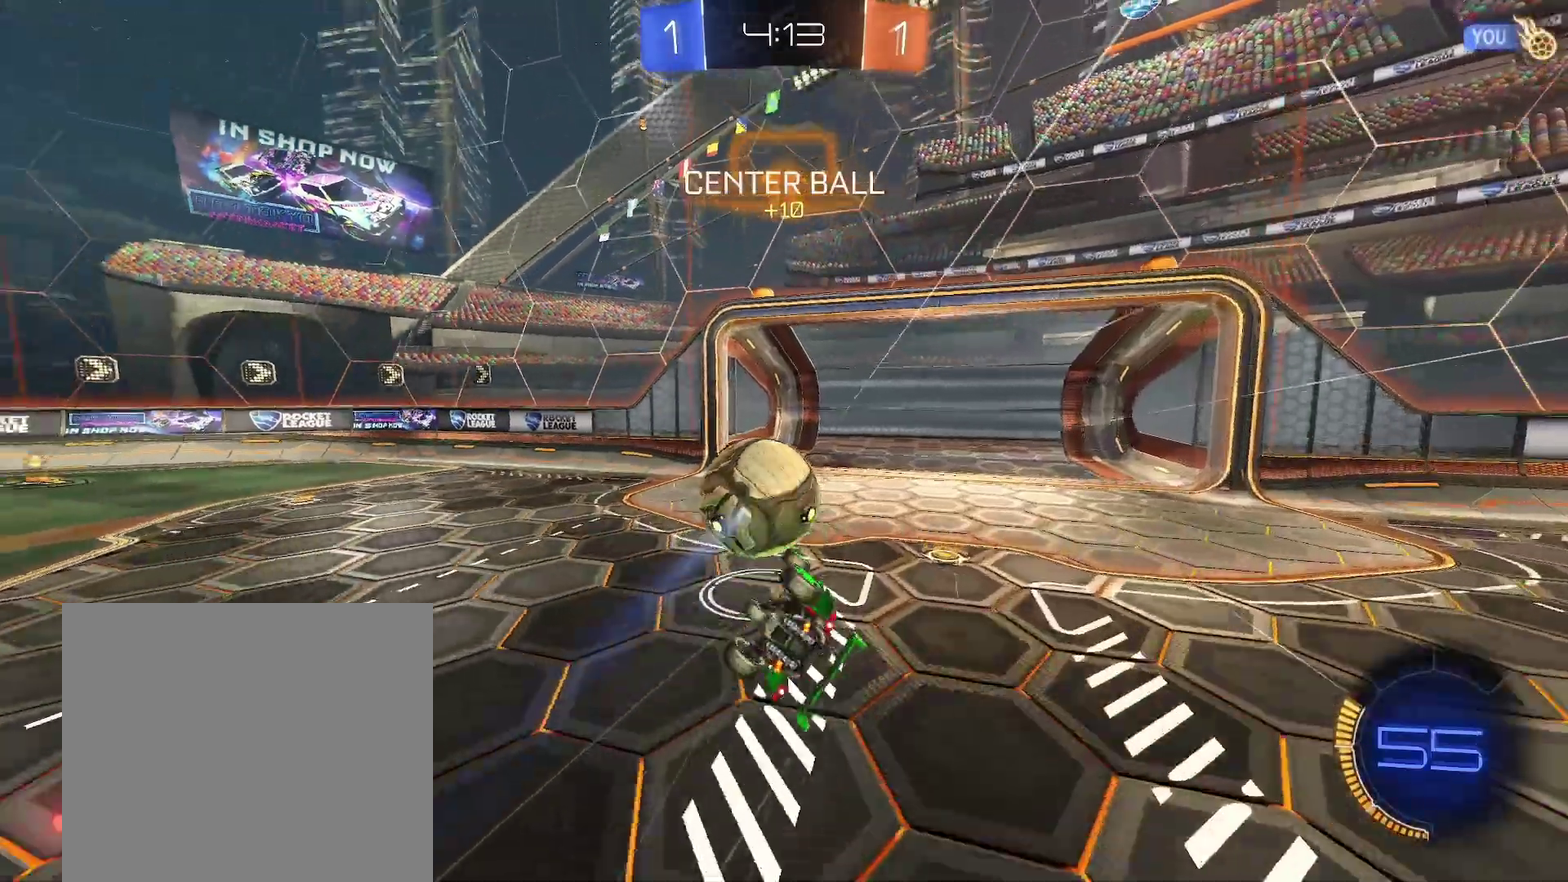
{"buttons": ["R1"], "left_stick": "down-right"}
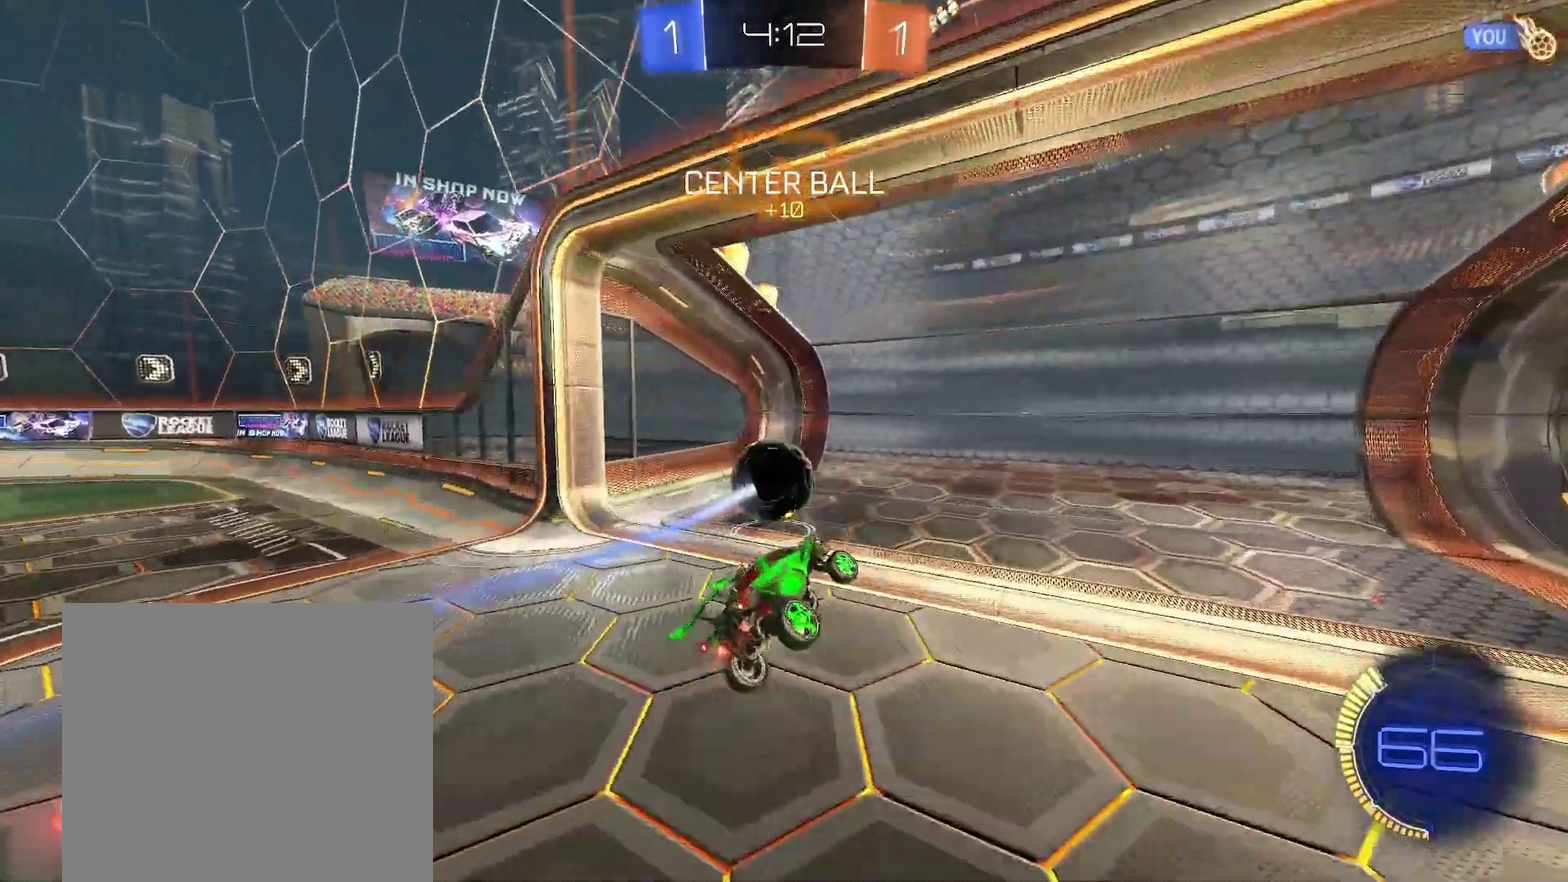
{"buttons": [], "left_stick": "center", "events": [[133, "left_stick", "up-right"], [200, "R1", "up"], [400, "left_stick", "center"]]}